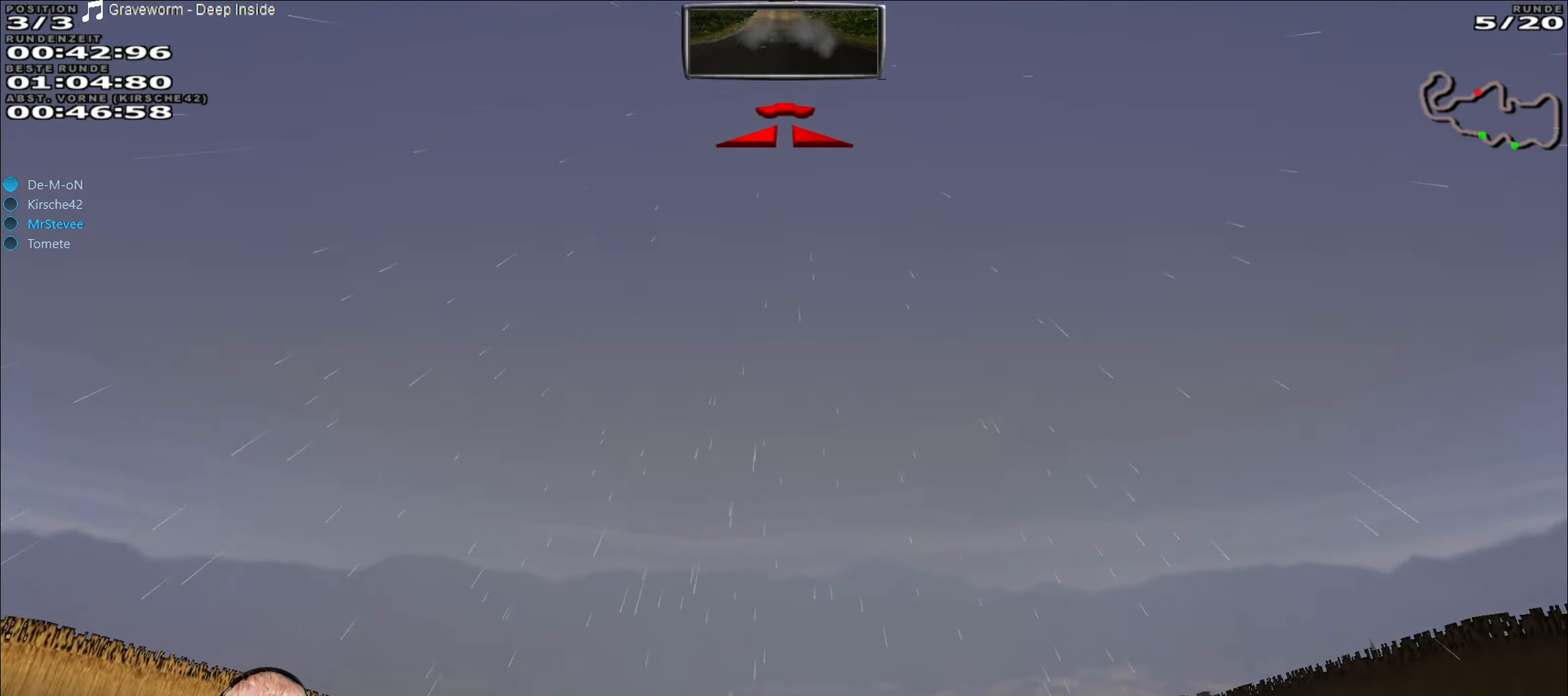
Gameplay with a controller (Xbox layout); each line is a JSON object with the inputs held at the frame after it. "events" lists button and stick changes between this image and that frame as [ms after this image, input, new state], when the widget could be followed in between. Not read: L3 R3.
{"buttons": [], "left_stick": "center", "right_stick": "center", "events": []}
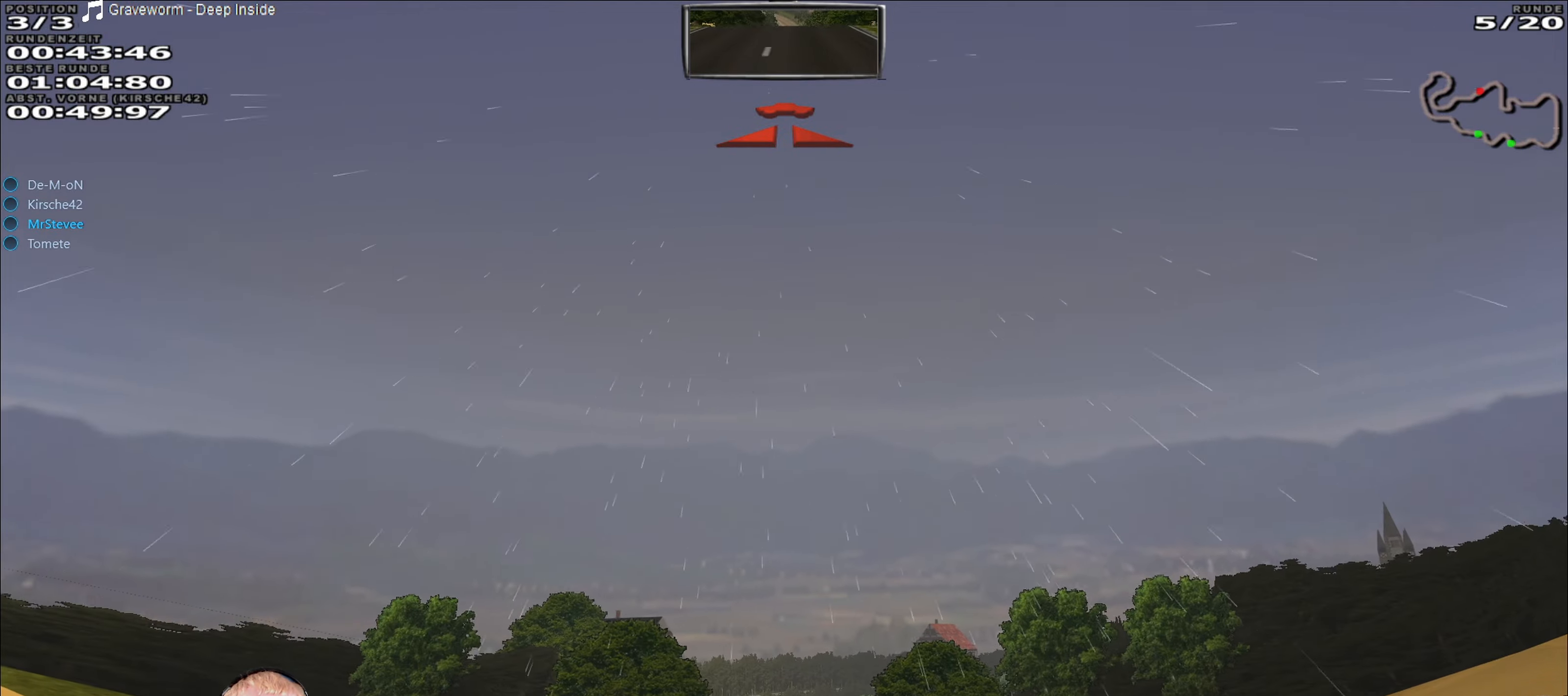
{"buttons": ["R2"], "left_stick": "center", "right_stick": "center", "events": [[100, "R2", "down"]]}
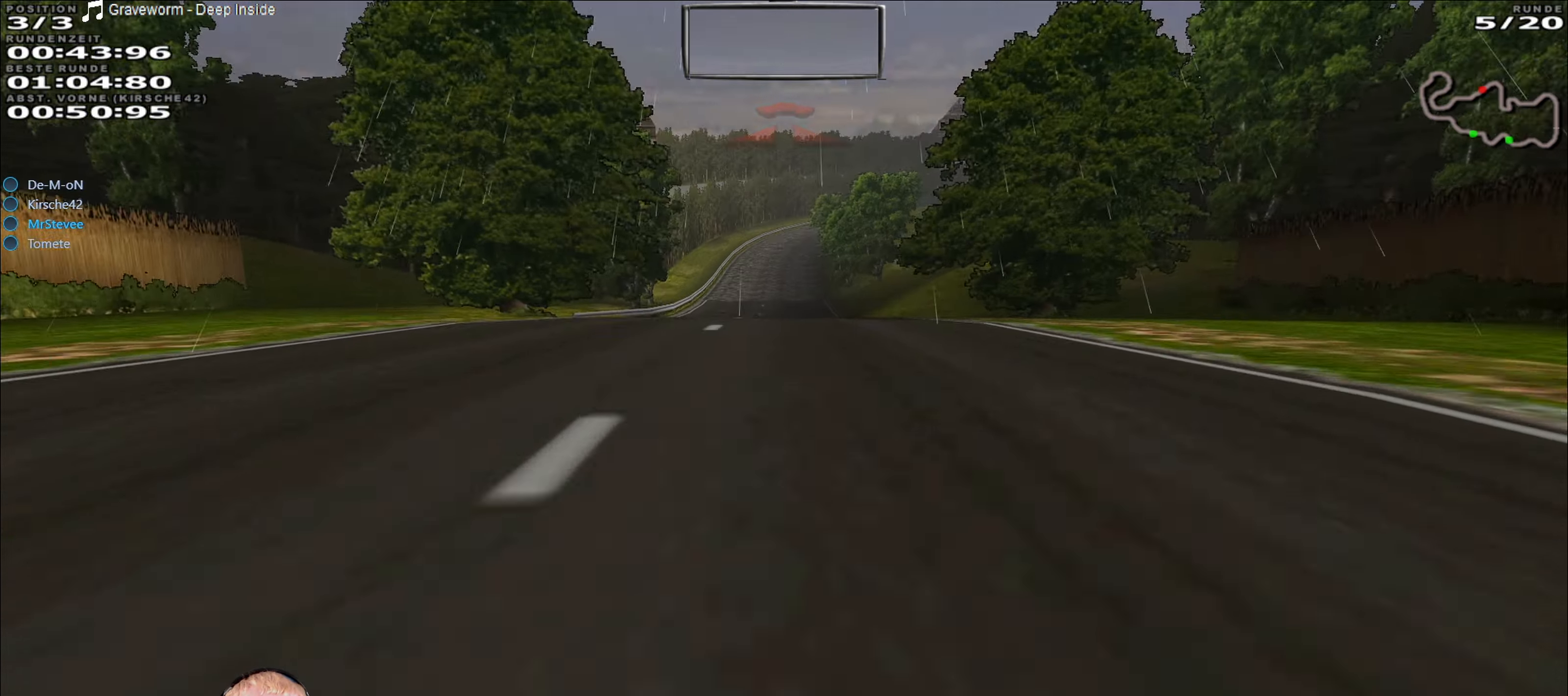
{"buttons": ["R2"], "left_stick": "center", "right_stick": "center", "events": [[50, "left_stick", "left"], [100, "left_stick", "center"]]}
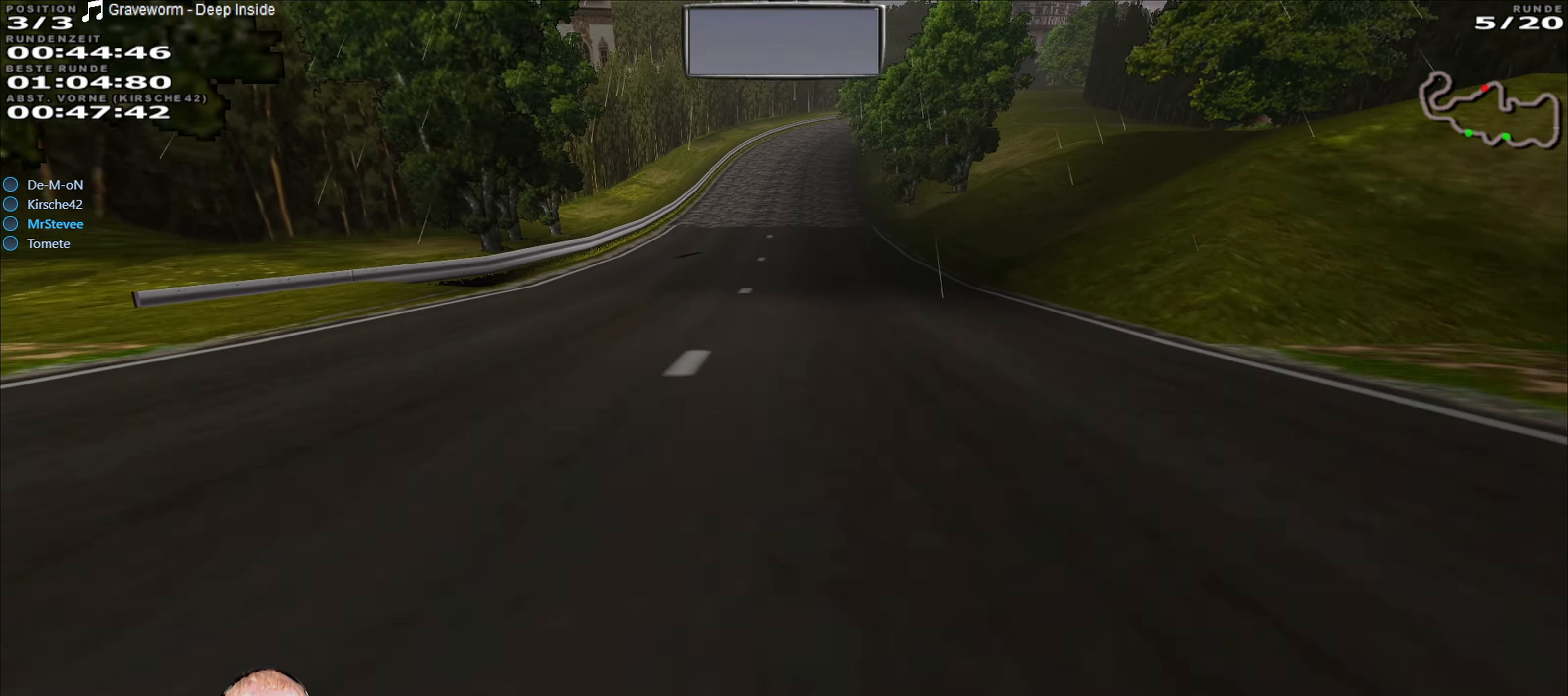
{"buttons": ["R2"], "left_stick": "center", "right_stick": "center", "events": []}
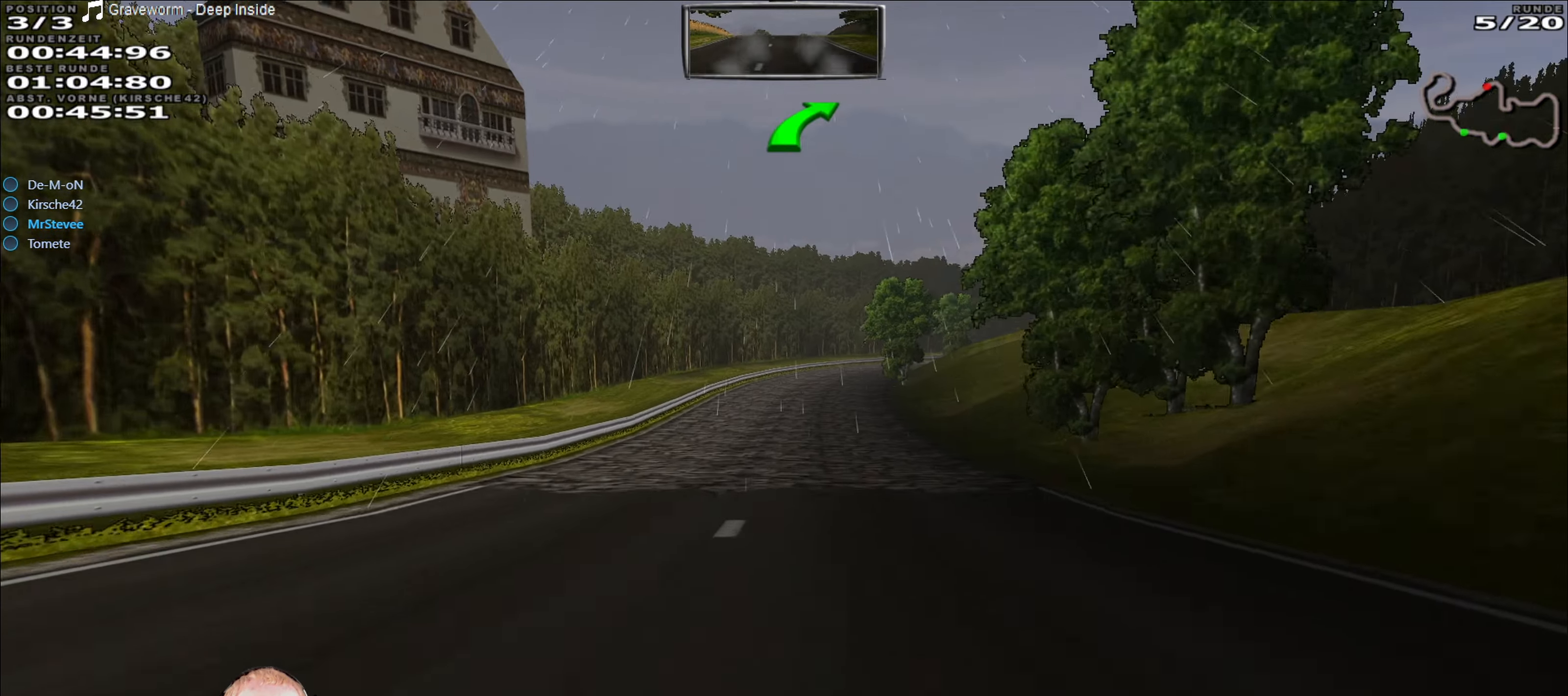
{"buttons": ["R2"], "left_stick": "center", "right_stick": "center", "events": []}
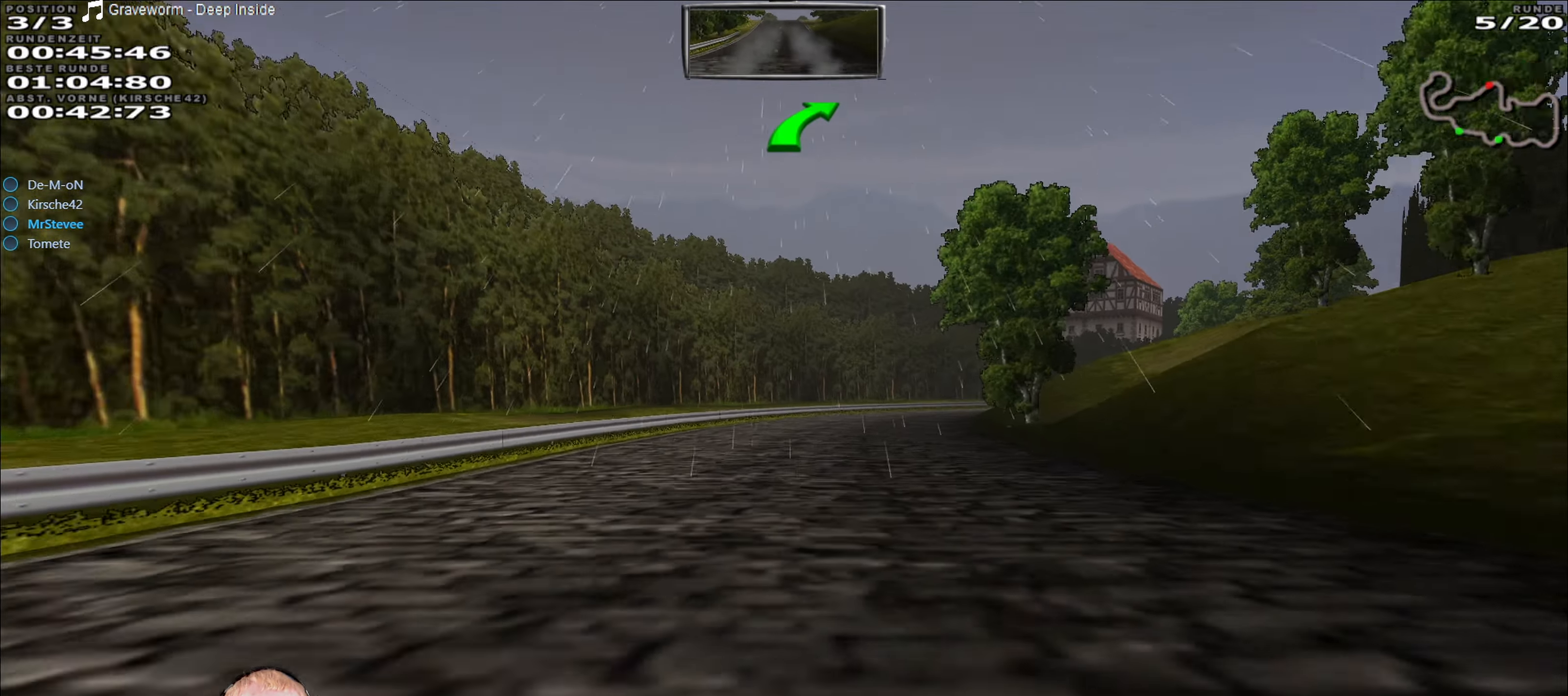
{"buttons": ["R2"], "left_stick": "center", "right_stick": "center", "events": [[200, "left_stick", "right"], [350, "left_stick", "center"]]}
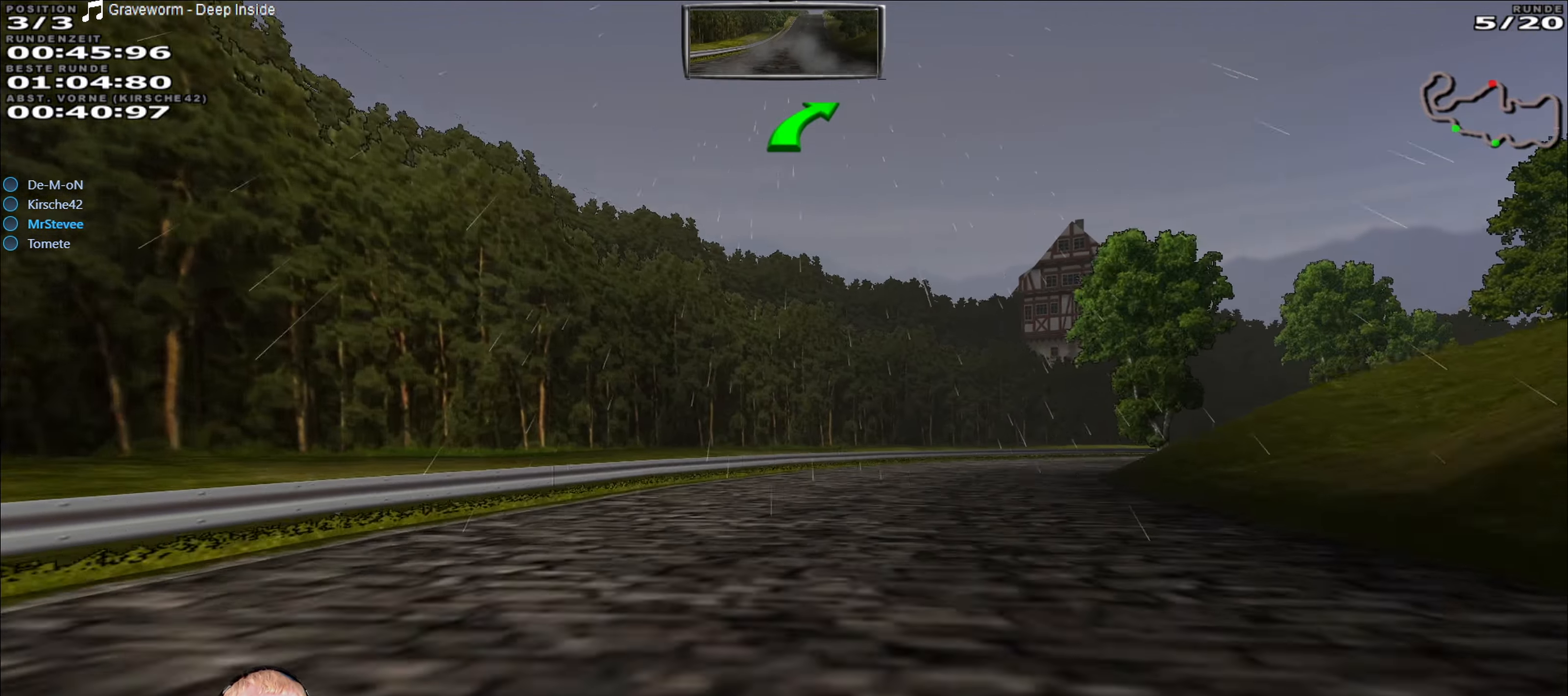
{"buttons": ["R2"], "left_stick": "right", "right_stick": "center", "events": [[33, "left_stick", "right"], [350, "R2", "up"], [416, "R2", "down"]]}
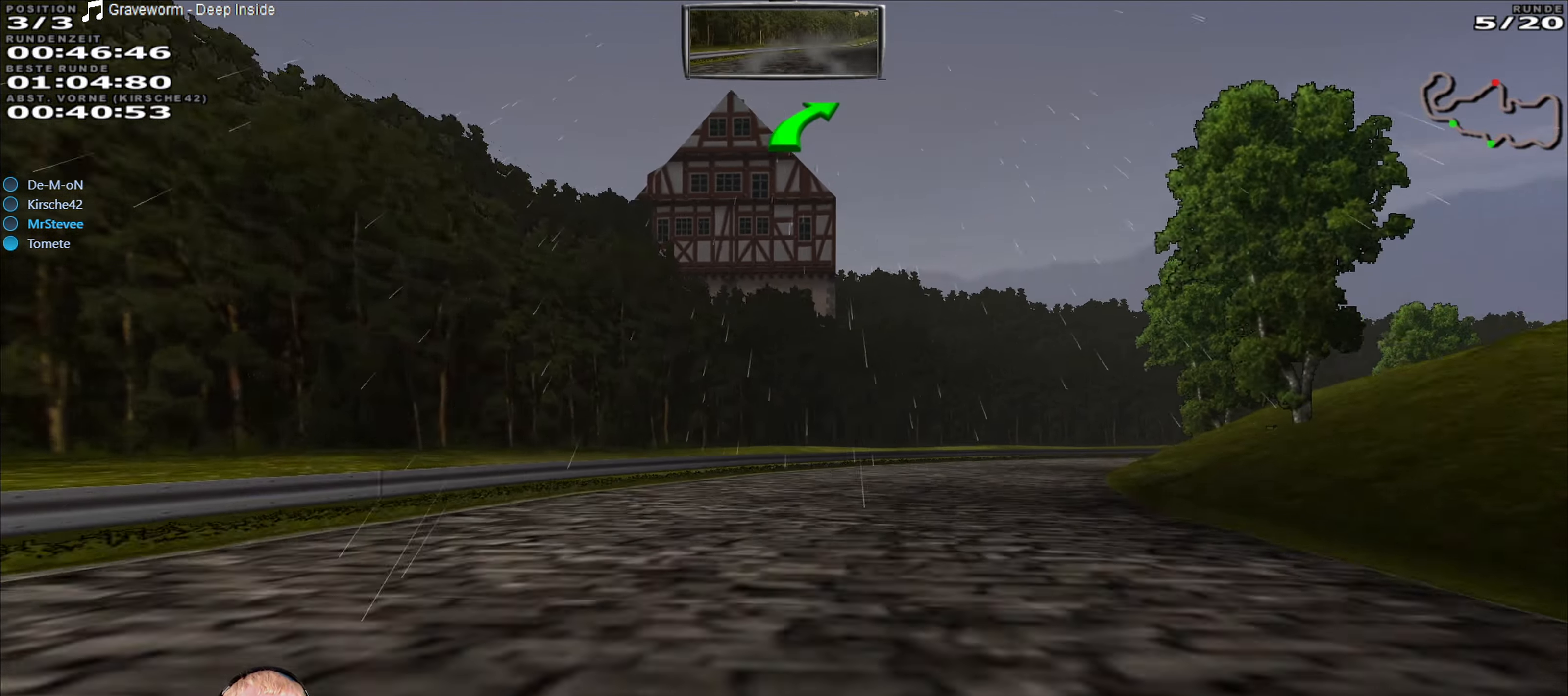
{"buttons": ["R2"], "left_stick": "right", "right_stick": "center", "events": [[50, "left_stick", "center"], [183, "left_stick", "right"]]}
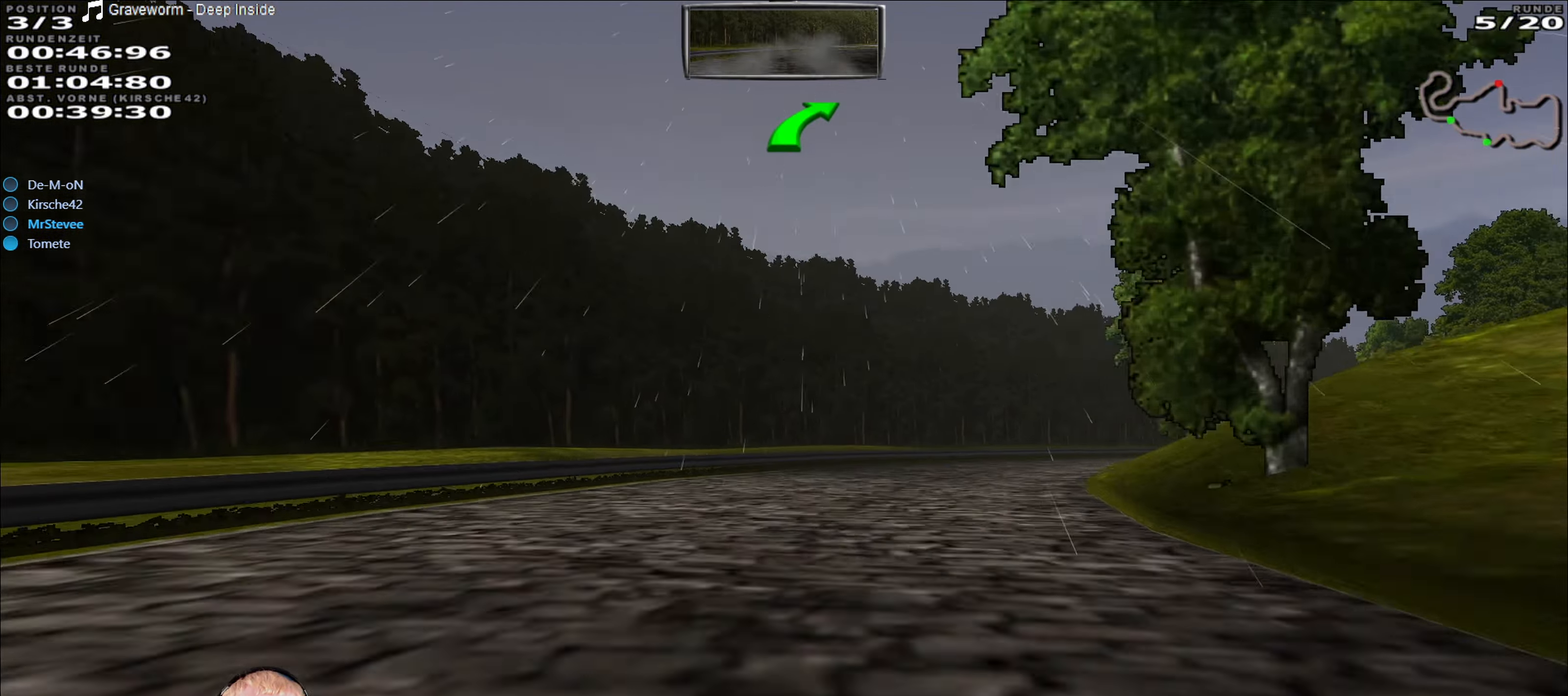
{"buttons": ["R2"], "left_stick": "center", "right_stick": "center", "events": [[50, "left_stick", "center"], [167, "left_stick", "right"], [483, "left_stick", "center"]]}
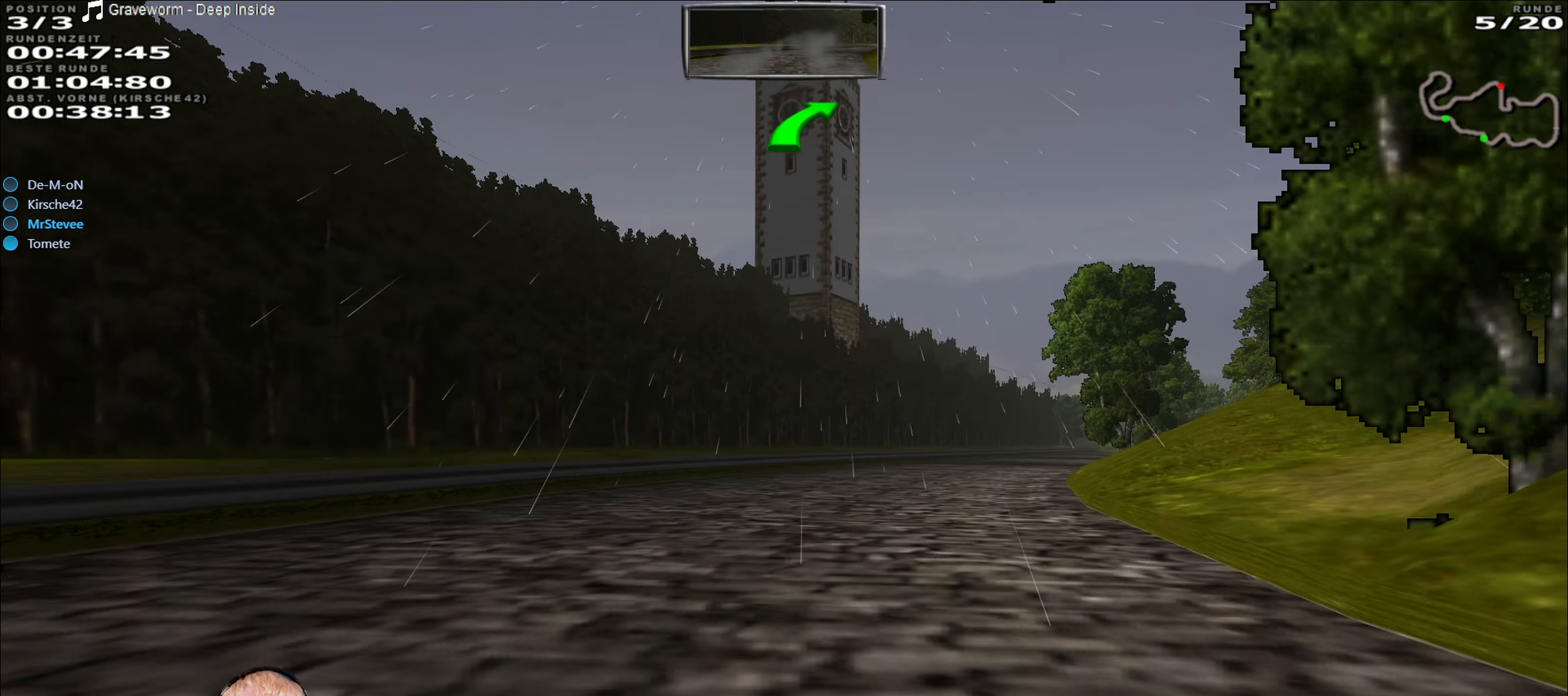
{"buttons": ["R2"], "left_stick": "center", "right_stick": "center", "events": [[100, "left_stick", "right"], [300, "left_stick", "center"]]}
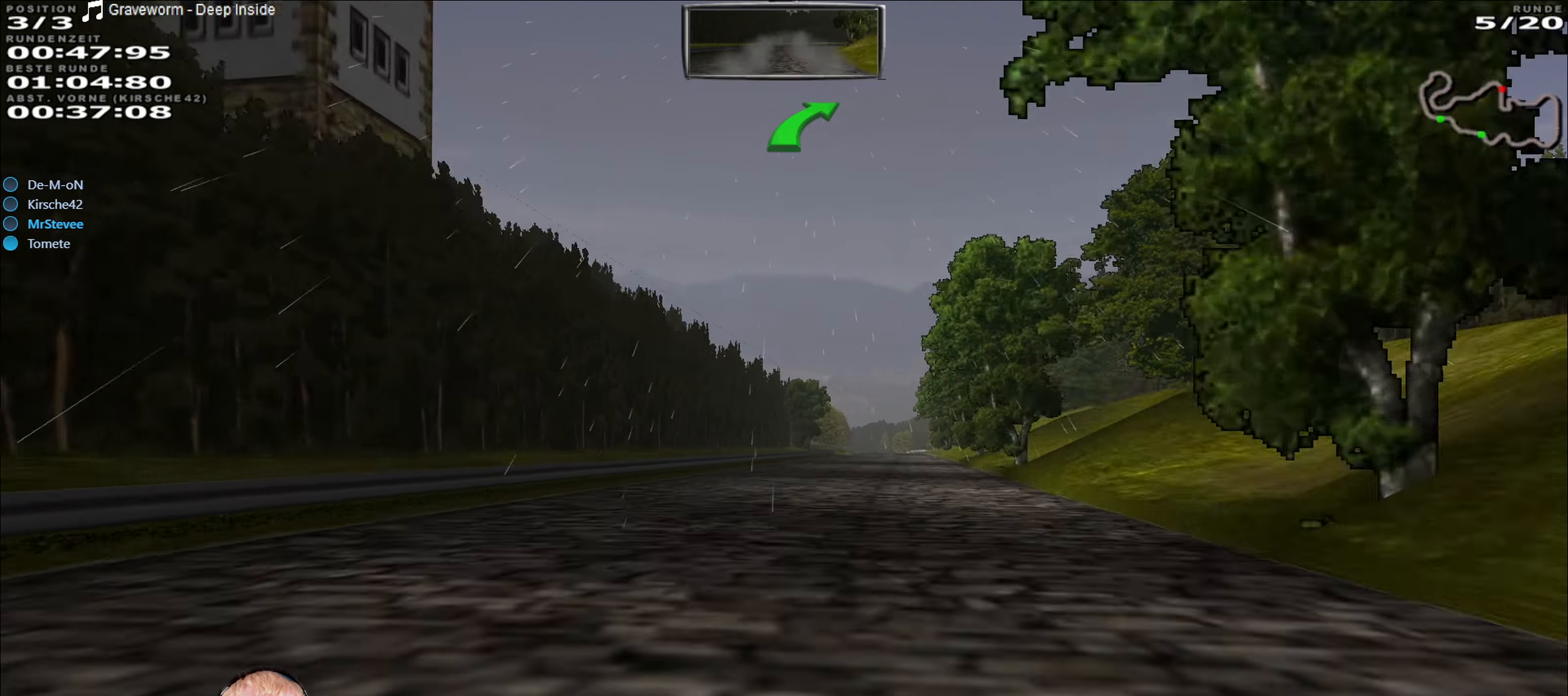
{"buttons": ["R2"], "left_stick": "center", "right_stick": "center", "events": [[17, "left_stick", "right"], [133, "left_stick", "center"]]}
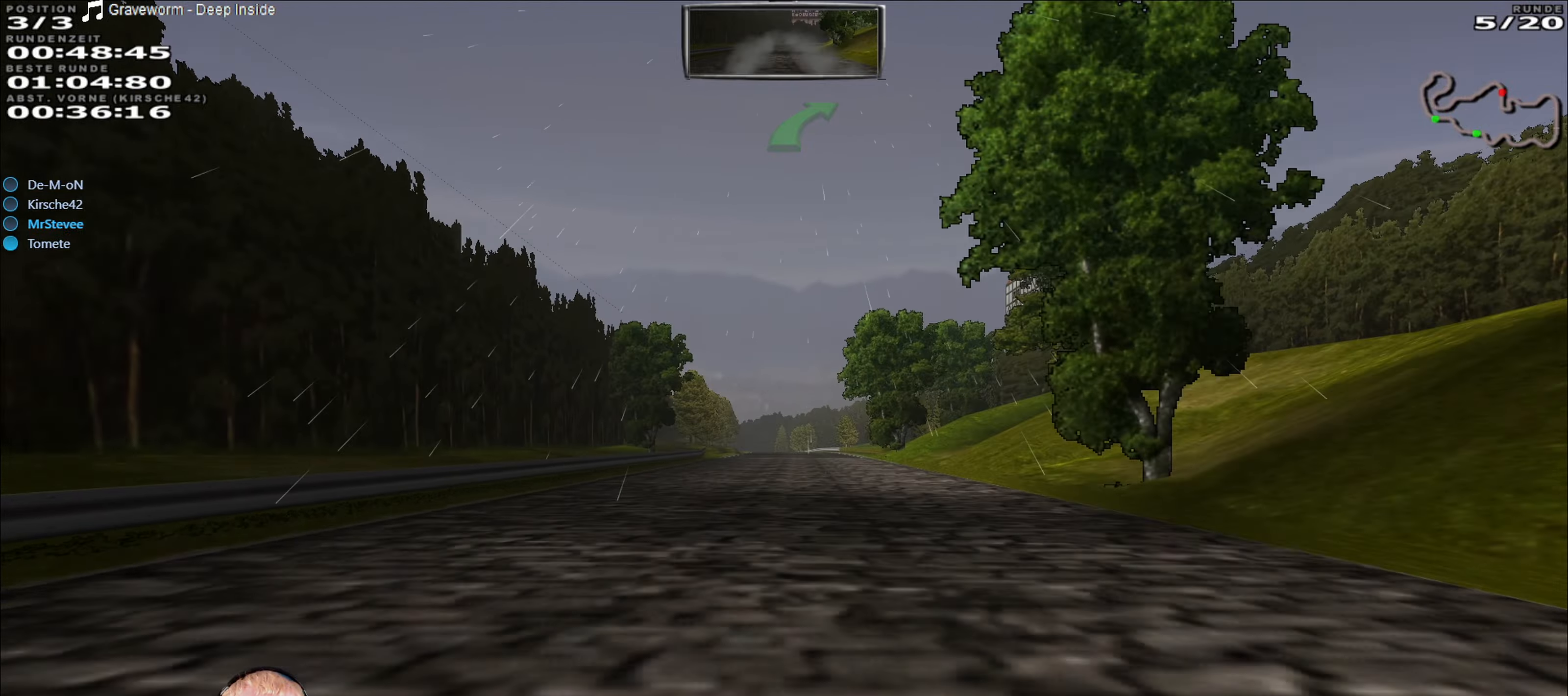
{"buttons": ["R2"], "left_stick": "right", "right_stick": "center", "events": [[83, "left_stick", "left"], [167, "left_stick", "center"], [483, "left_stick", "right"]]}
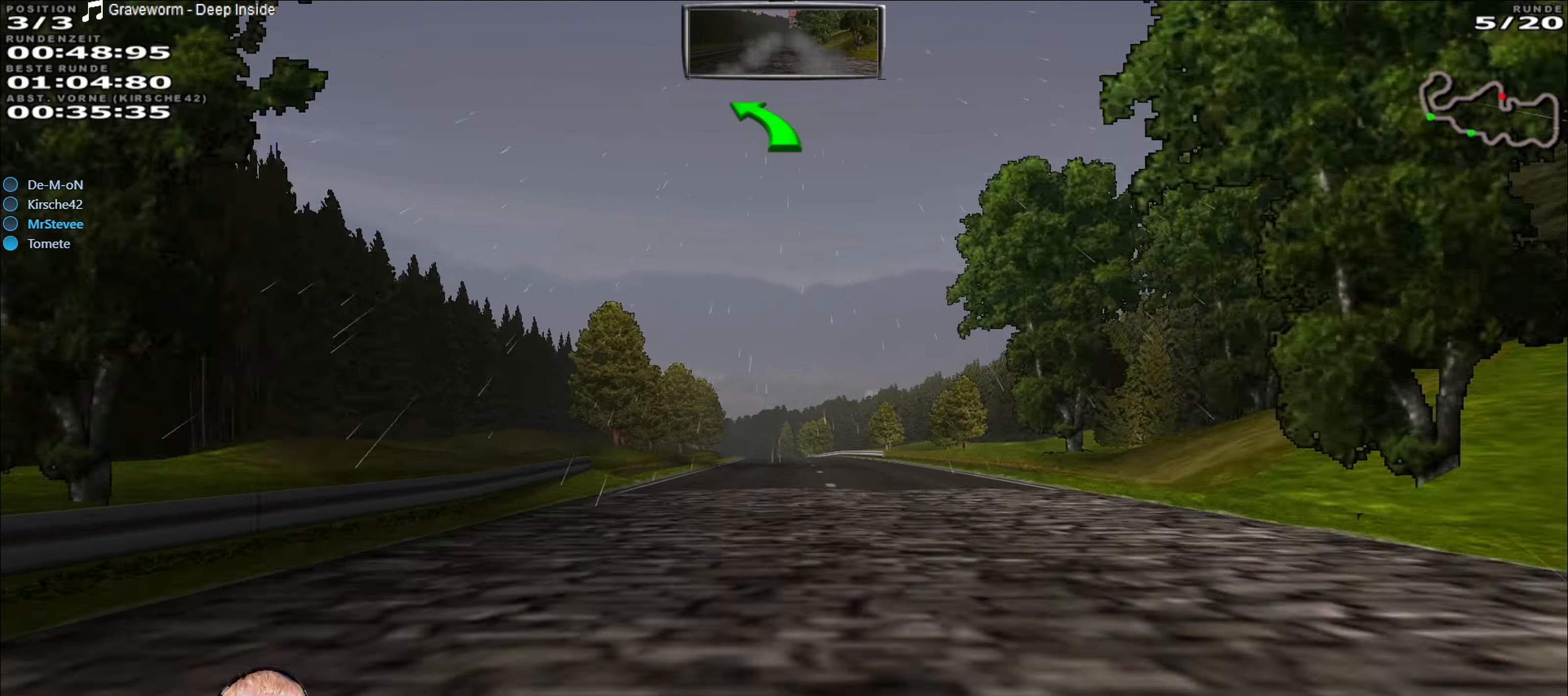
{"buttons": ["R2"], "left_stick": "center", "right_stick": "center", "events": [[50, "left_stick", "center"]]}
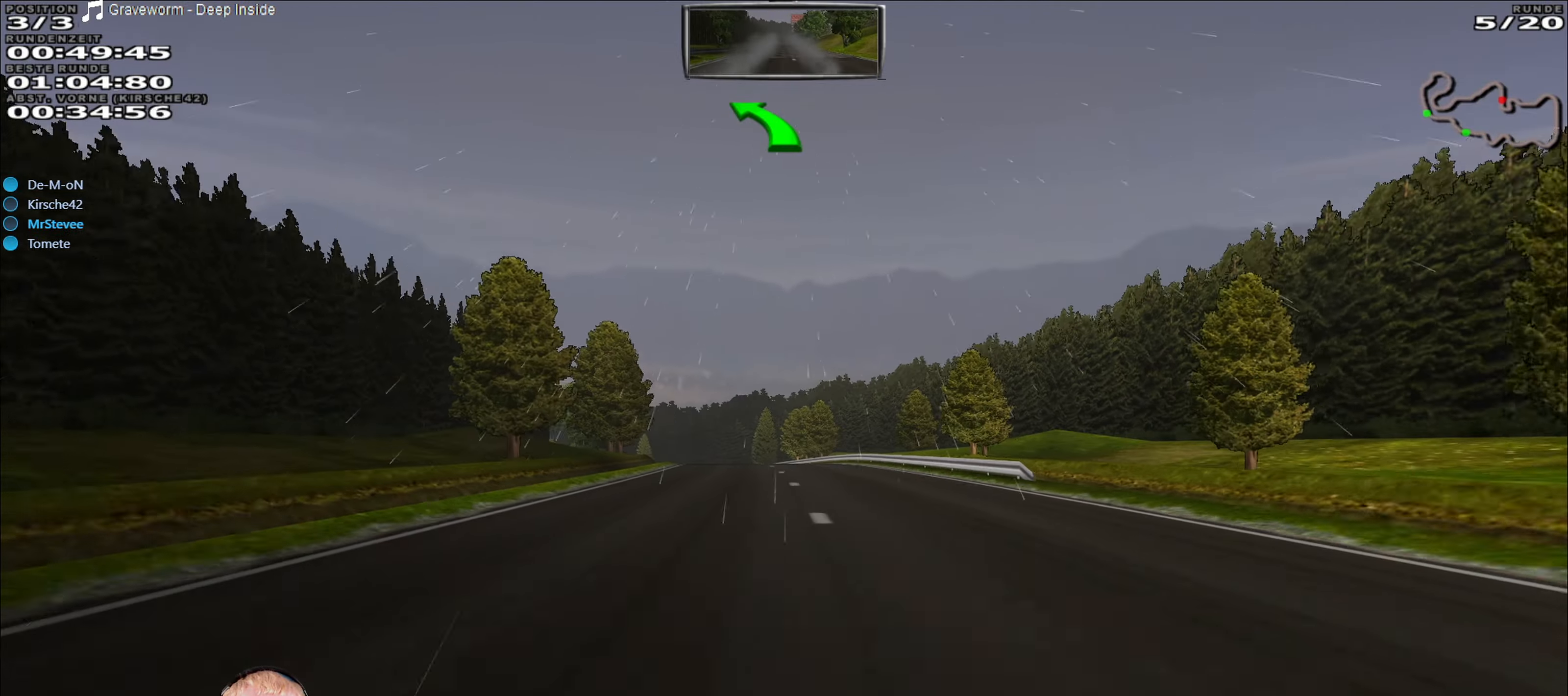
{"buttons": ["R2"], "left_stick": "left", "right_stick": "center", "events": [[417, "left_stick", "left"]]}
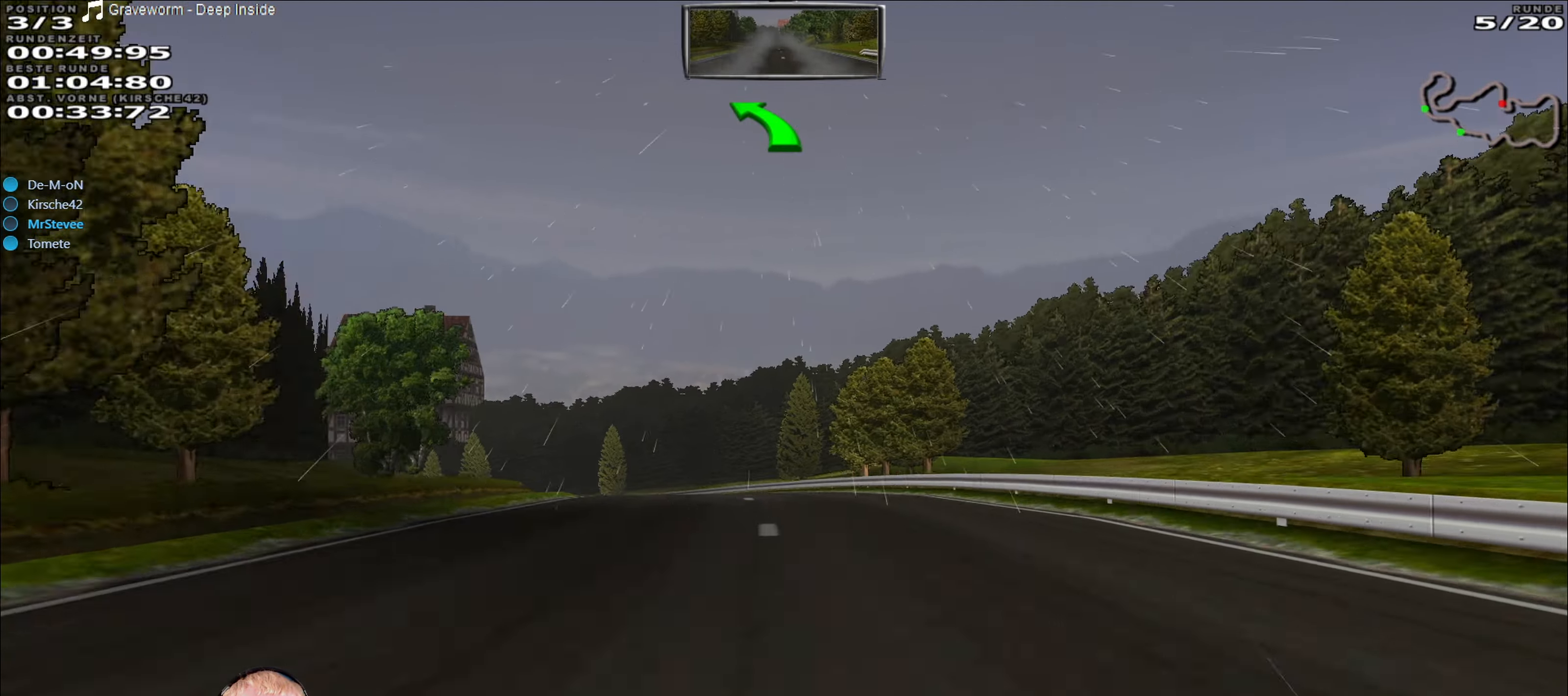
{"buttons": ["L2"], "left_stick": "left", "right_stick": "center", "events": [[100, "left_stick", "center"], [167, "R2", "up"], [183, "left_stick", "left"], [250, "left_stick", "center"], [283, "L2", "down"], [300, "left_stick", "left"]]}
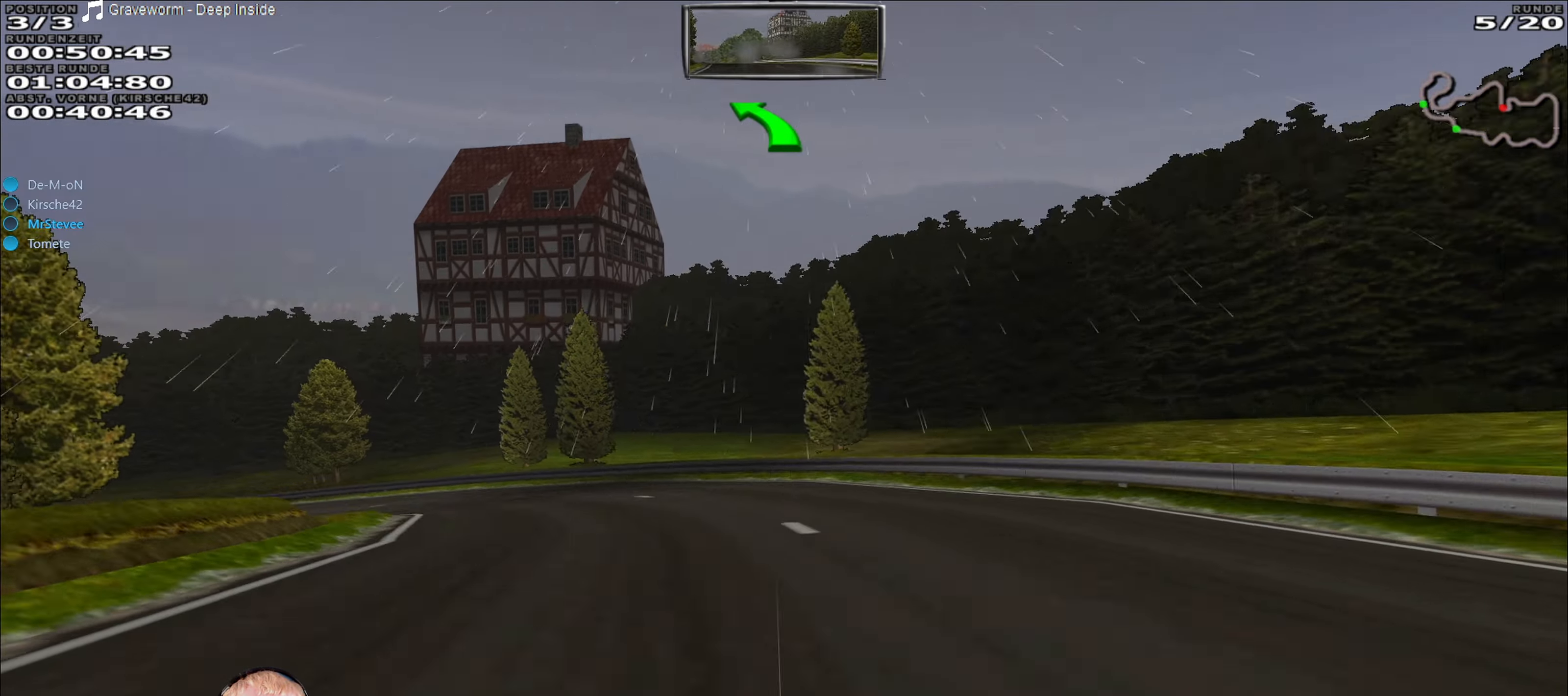
{"buttons": [], "left_stick": "left", "right_stick": "center", "events": [[117, "L2", "up"]]}
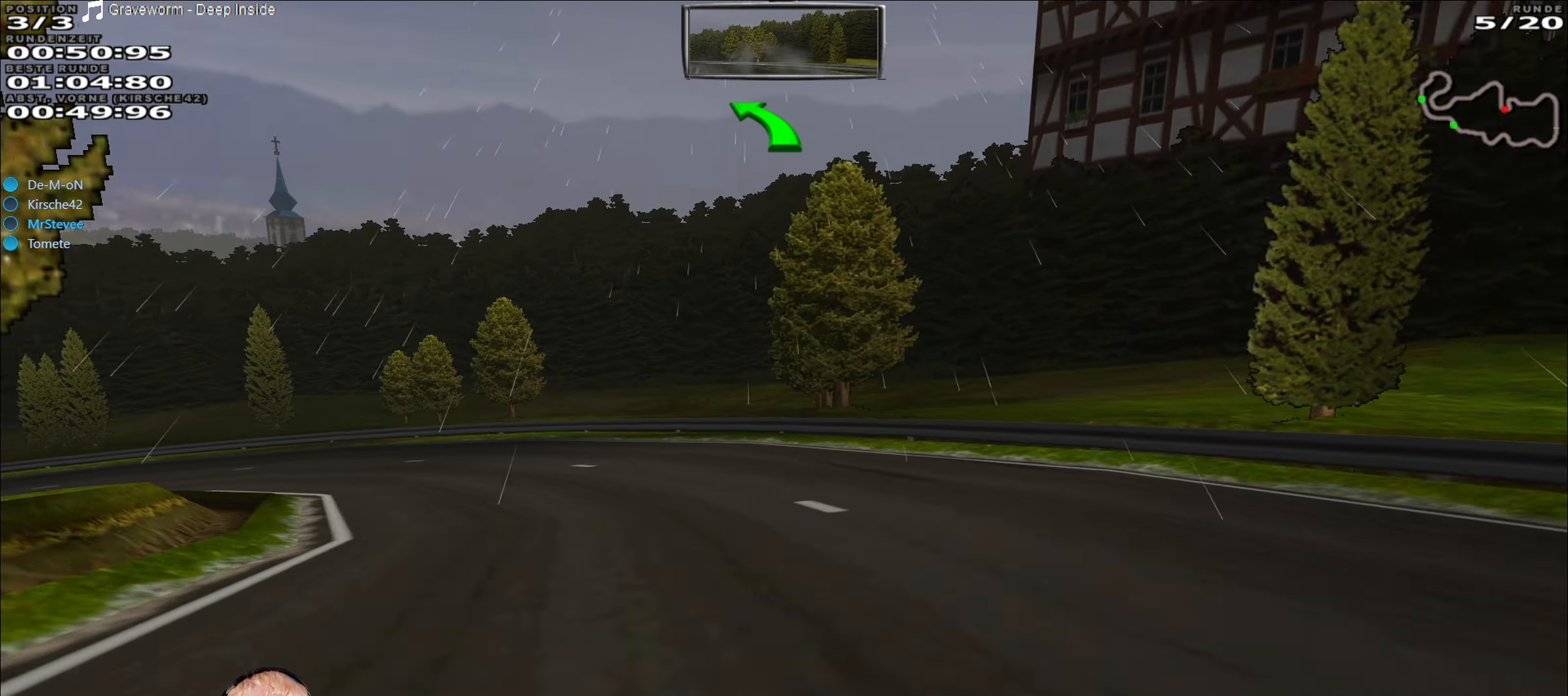
{"buttons": ["R2"], "left_stick": "left", "right_stick": "center", "events": [[150, "R2", "down"]]}
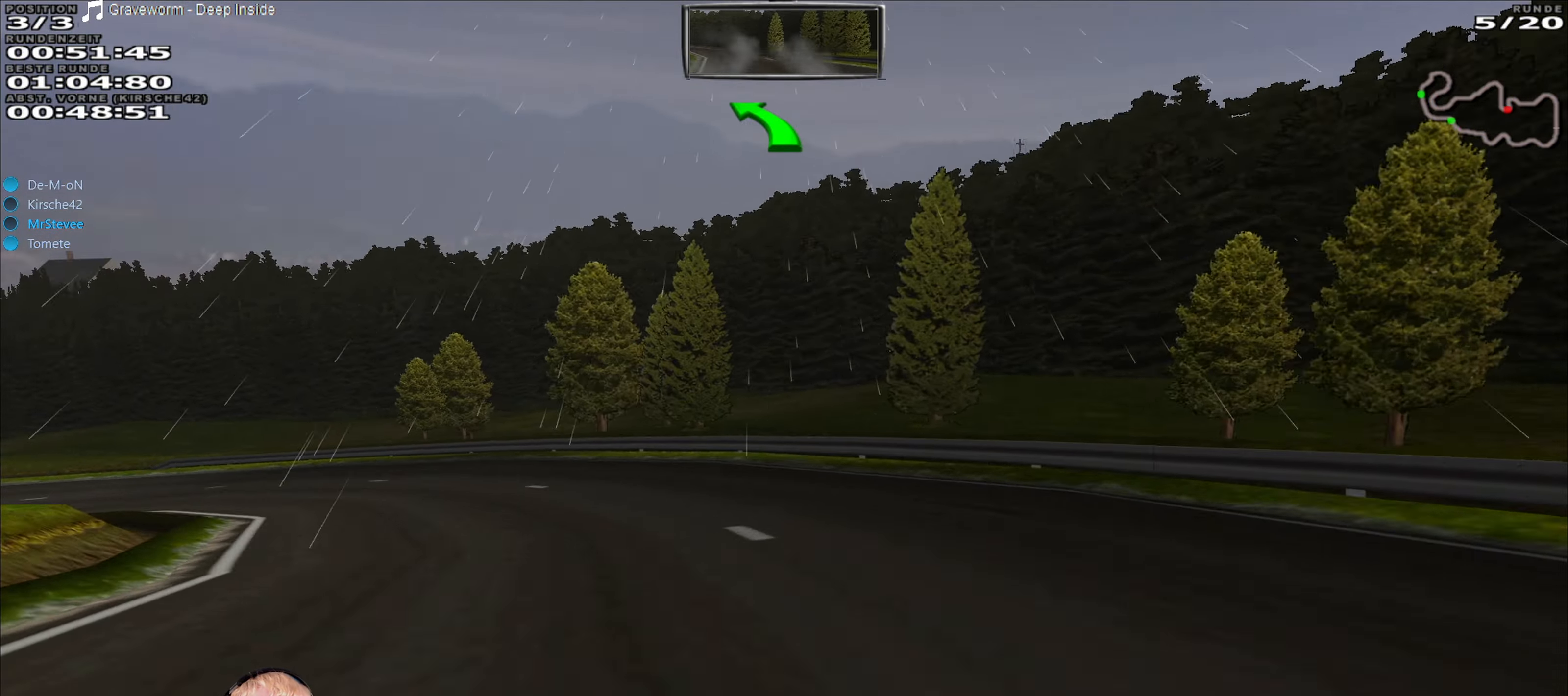
{"buttons": ["R2"], "left_stick": "left", "right_stick": "center", "events": []}
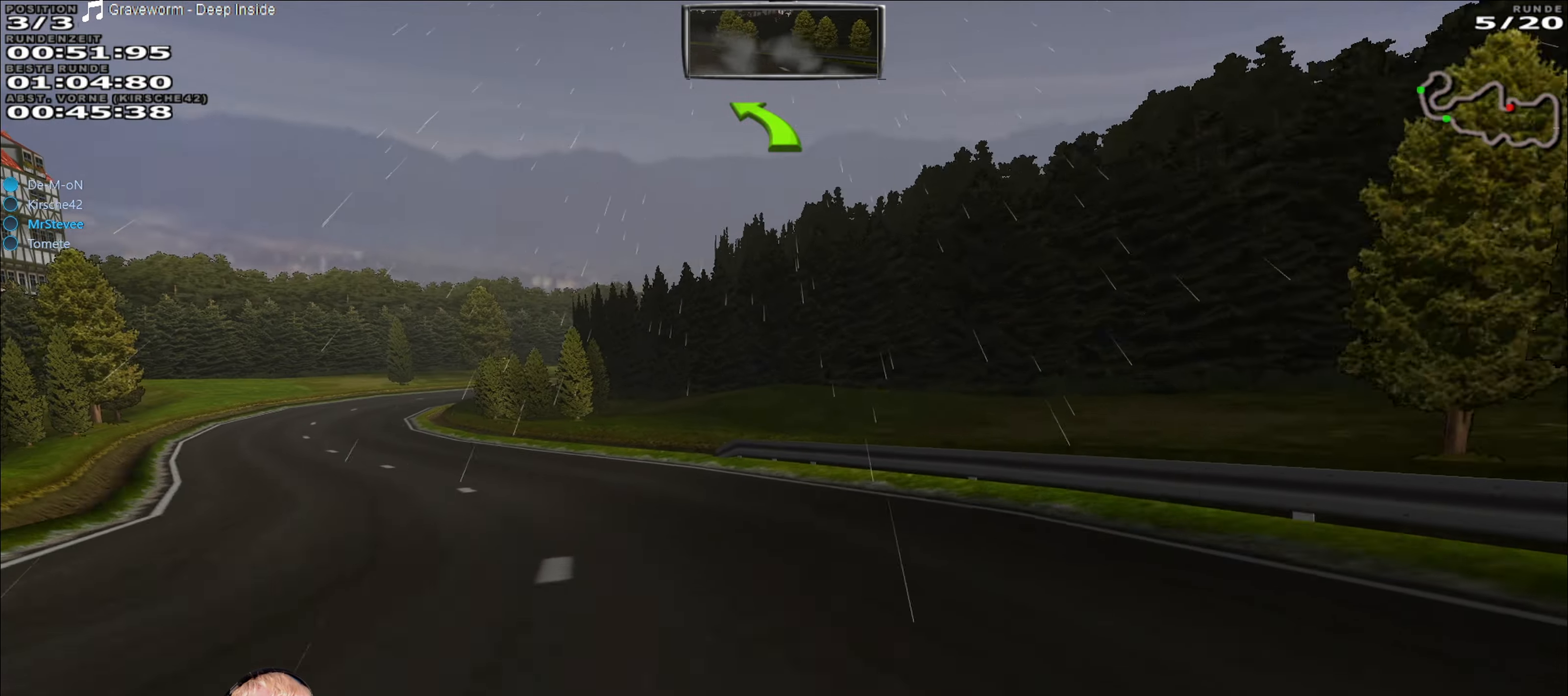
{"buttons": ["R2"], "left_stick": "center", "right_stick": "center", "events": [[400, "left_stick", "center"]]}
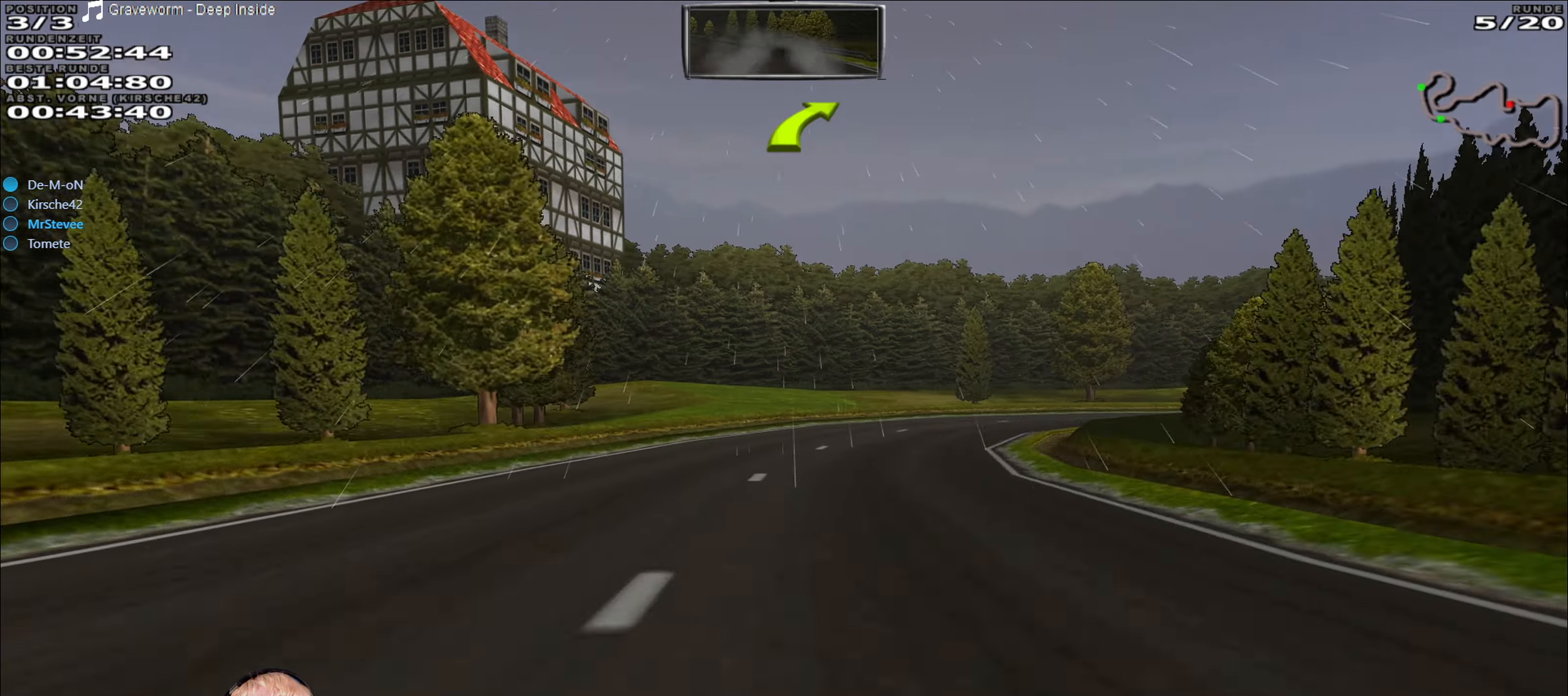
{"buttons": [], "left_stick": "right", "right_stick": "center", "events": [[100, "left_stick", "right"], [134, "R2", "up"], [250, "L2", "down"], [467, "L2", "up"]]}
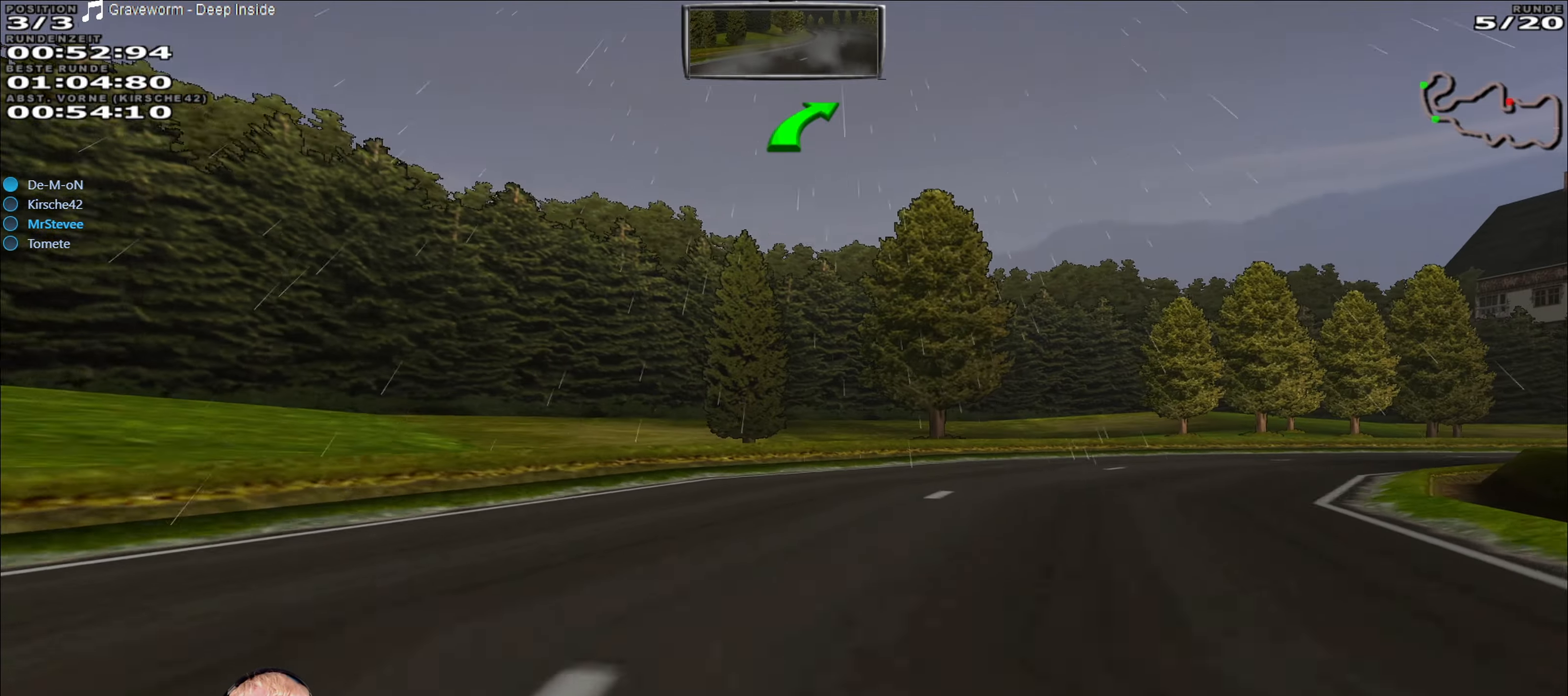
{"buttons": ["R2"], "left_stick": "right", "right_stick": "center", "events": [[484, "R2", "down"]]}
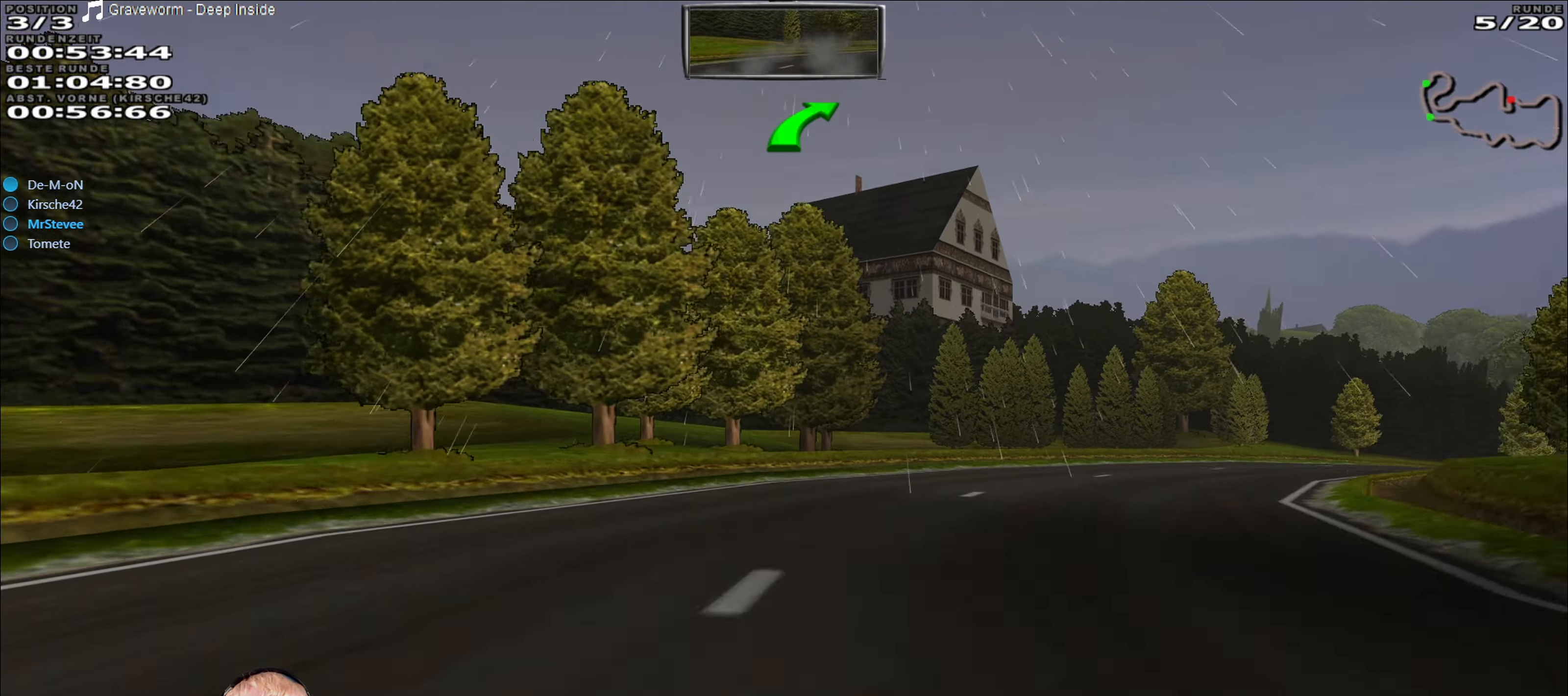
{"buttons": ["R2"], "left_stick": "center", "right_stick": "center", "events": [[450, "left_stick", "center"]]}
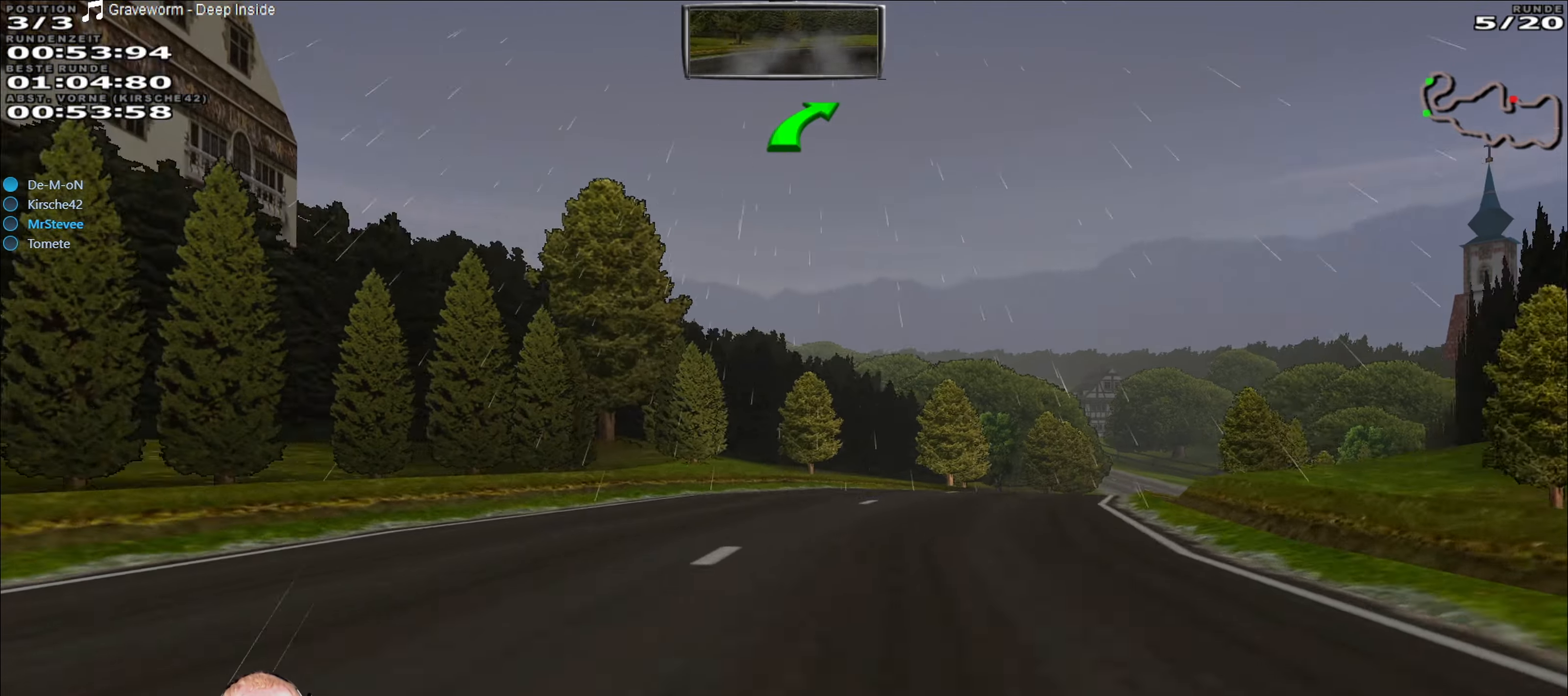
{"buttons": ["R2"], "left_stick": "right", "right_stick": "center", "events": [[100, "left_stick", "right"], [284, "left_stick", "center"], [400, "left_stick", "right"]]}
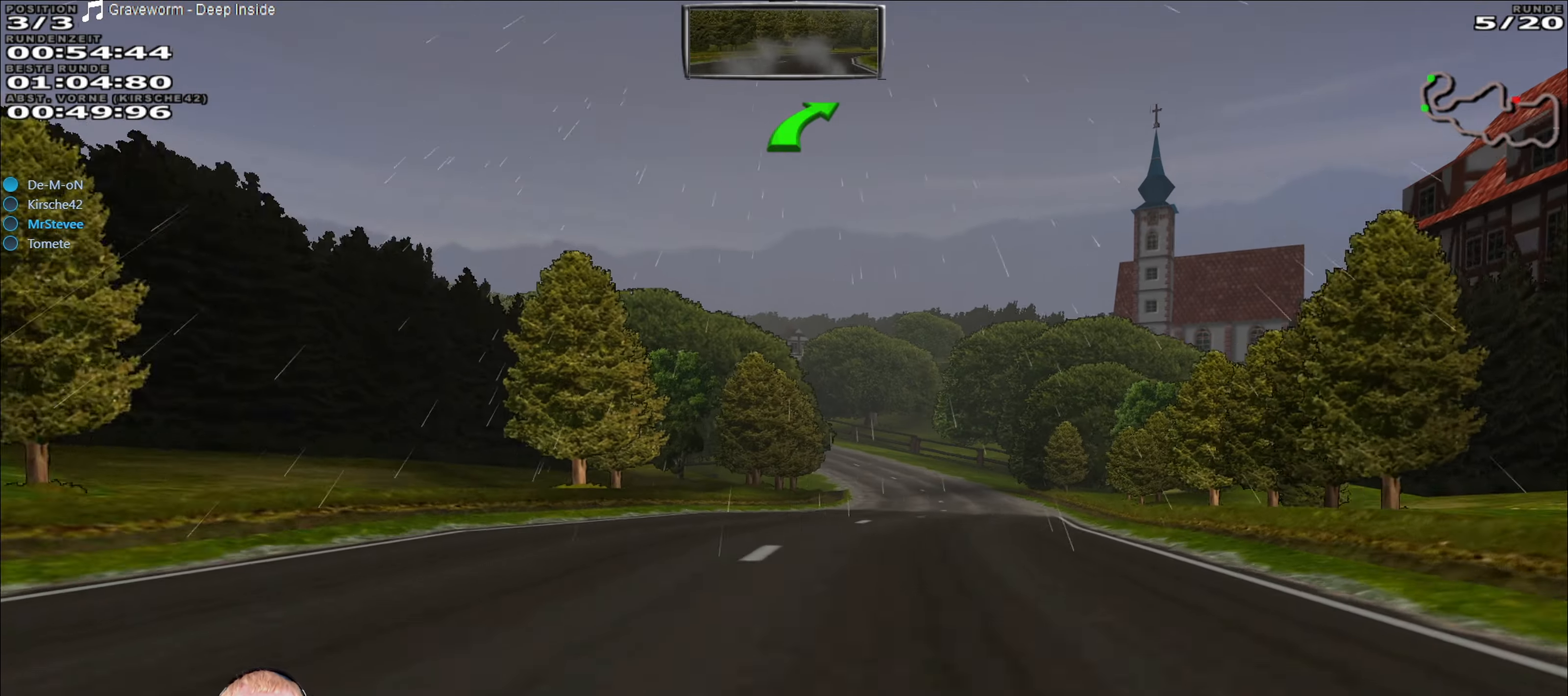
{"buttons": ["R2"], "left_stick": "right", "right_stick": "center", "events": [[34, "left_stick", "center"], [400, "left_stick", "right"]]}
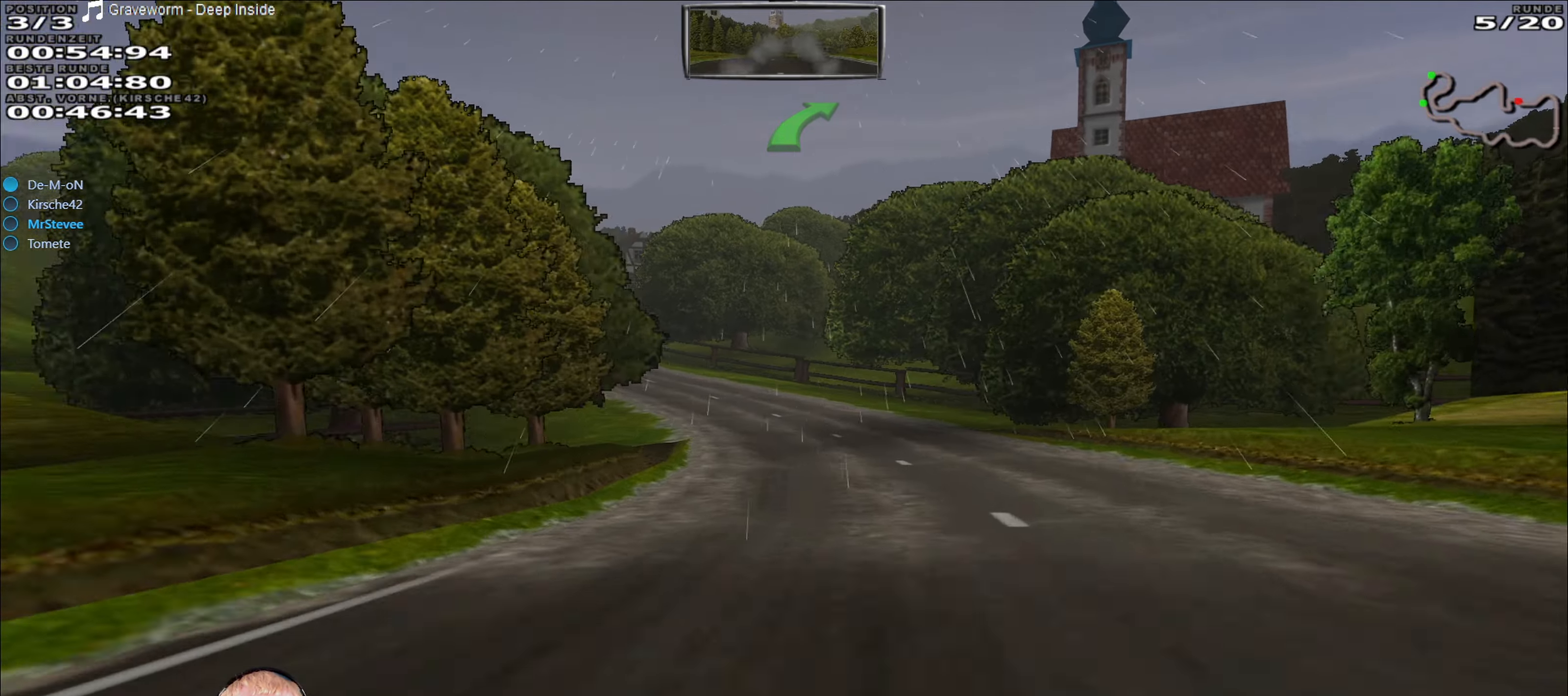
{"buttons": ["R2"], "left_stick": "center", "right_stick": "center", "events": [[17, "left_stick", "center"], [234, "left_stick", "left"], [367, "left_stick", "center"]]}
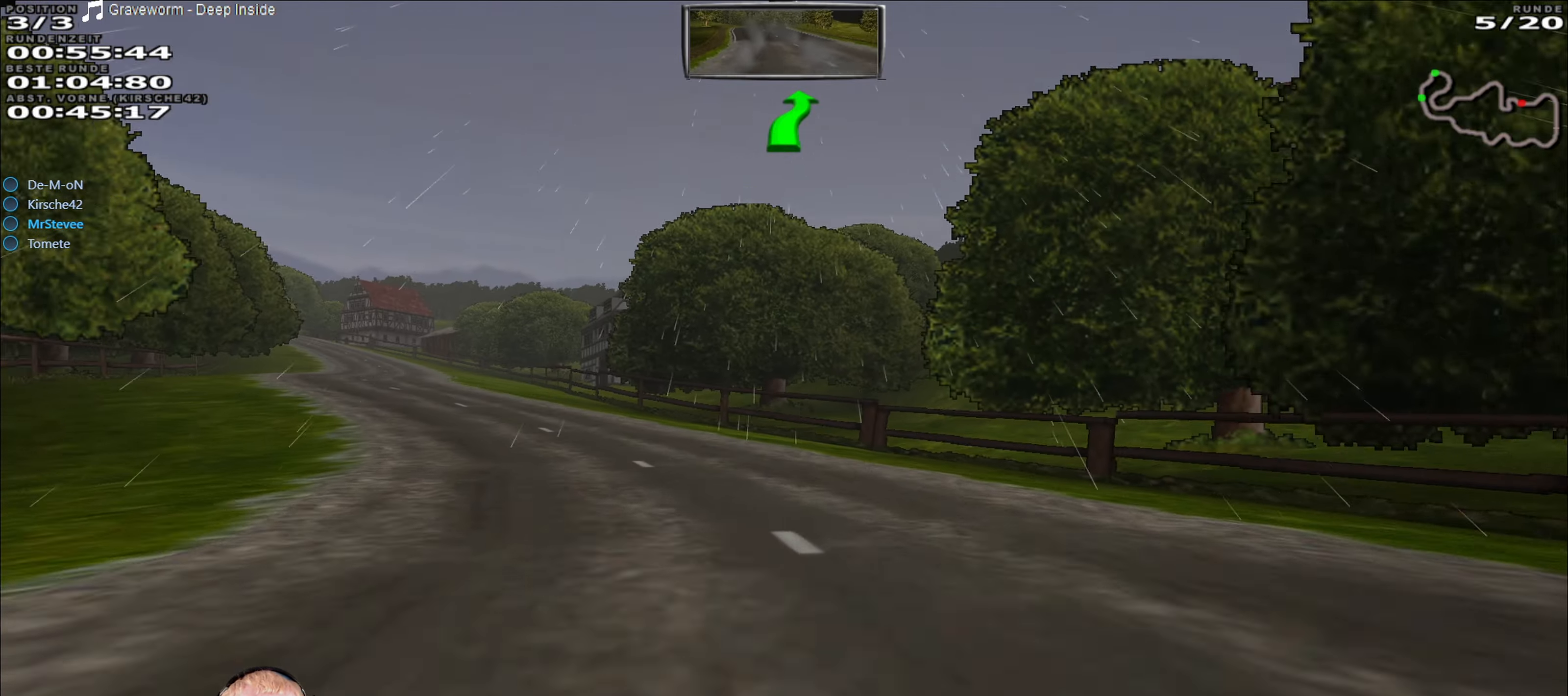
{"buttons": ["R2"], "left_stick": "center", "right_stick": "center", "events": [[17, "left_stick", "down-left"], [234, "R2", "up"], [467, "left_stick", "center"], [500, "R2", "down"]]}
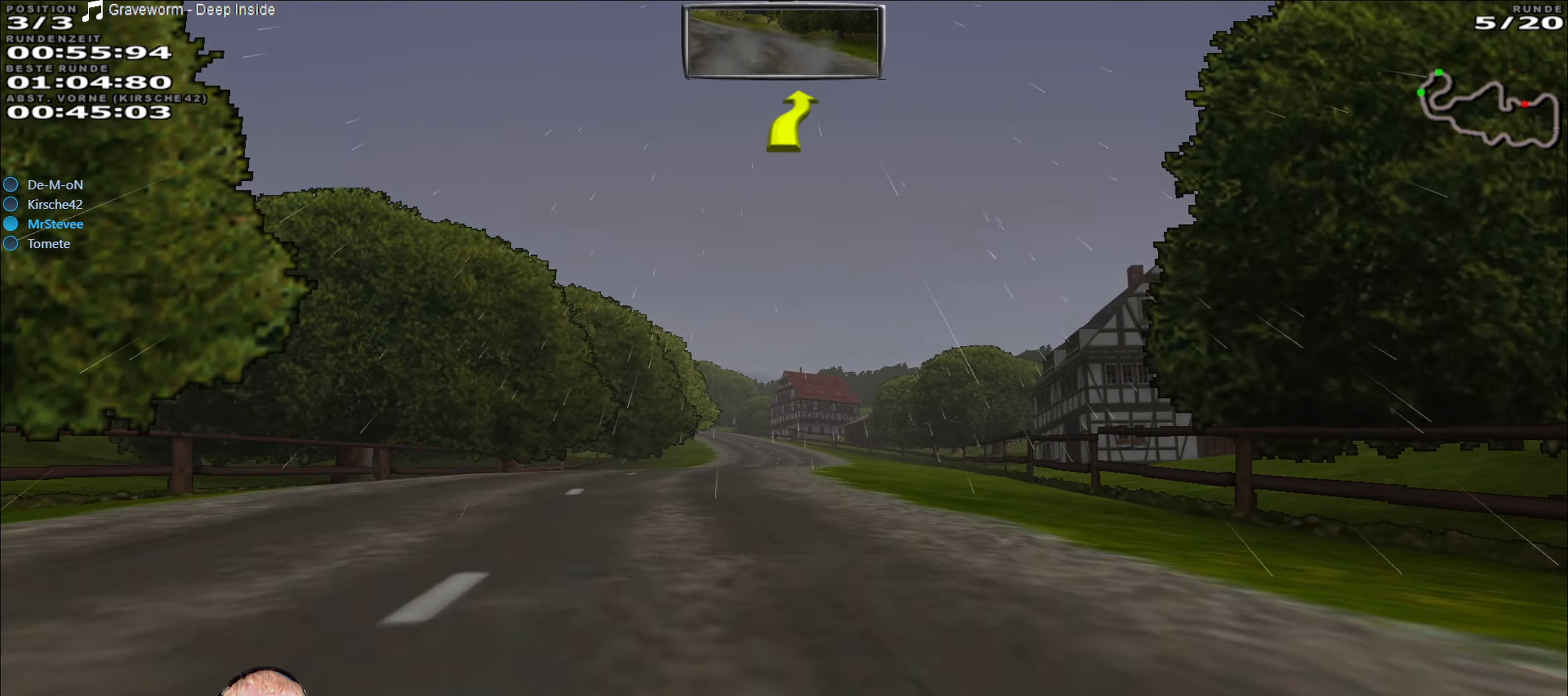
{"buttons": ["R2"], "left_stick": "center", "right_stick": "center", "events": [[84, "left_stick", "right"], [217, "left_stick", "center"], [367, "left_stick", "right"], [467, "left_stick", "center"]]}
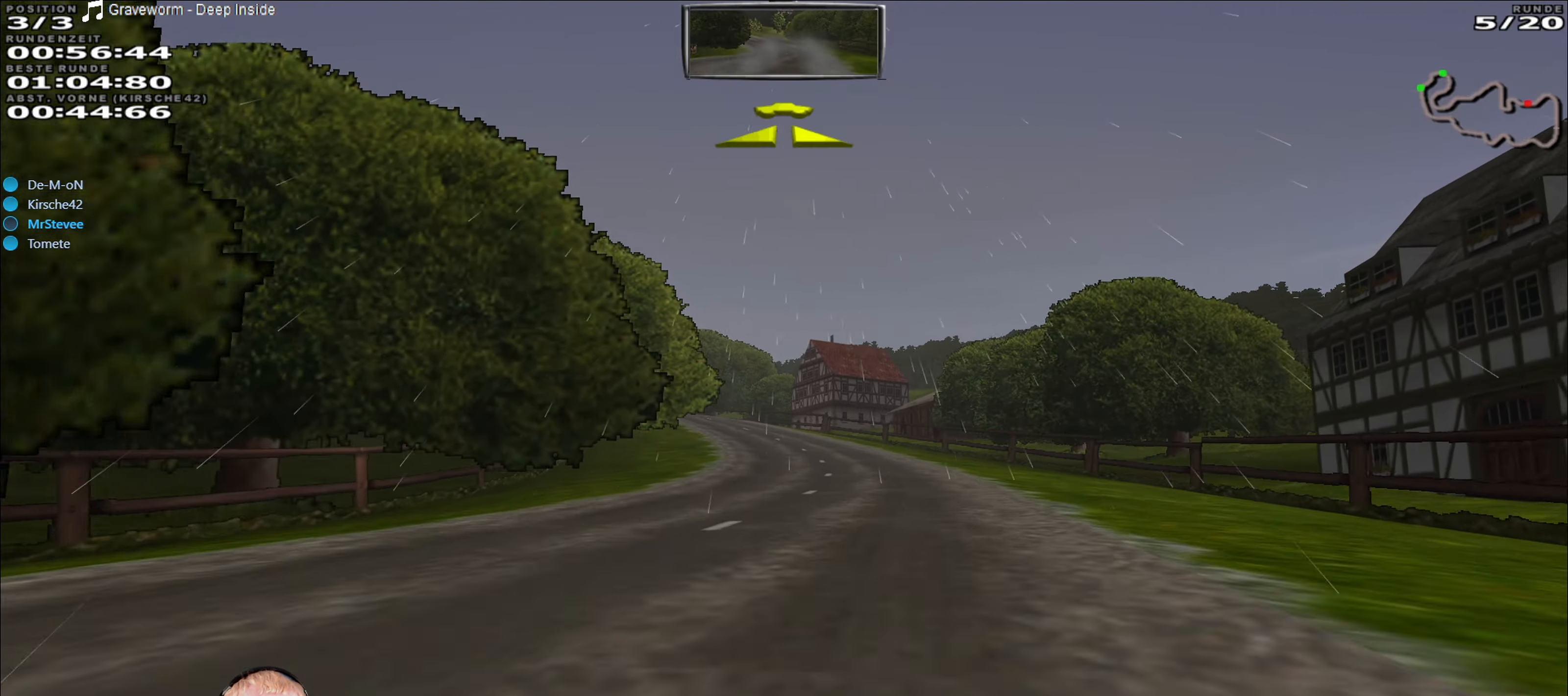
{"buttons": ["R2"], "left_stick": "down-left", "right_stick": "center", "events": [[367, "left_stick", "down-left"]]}
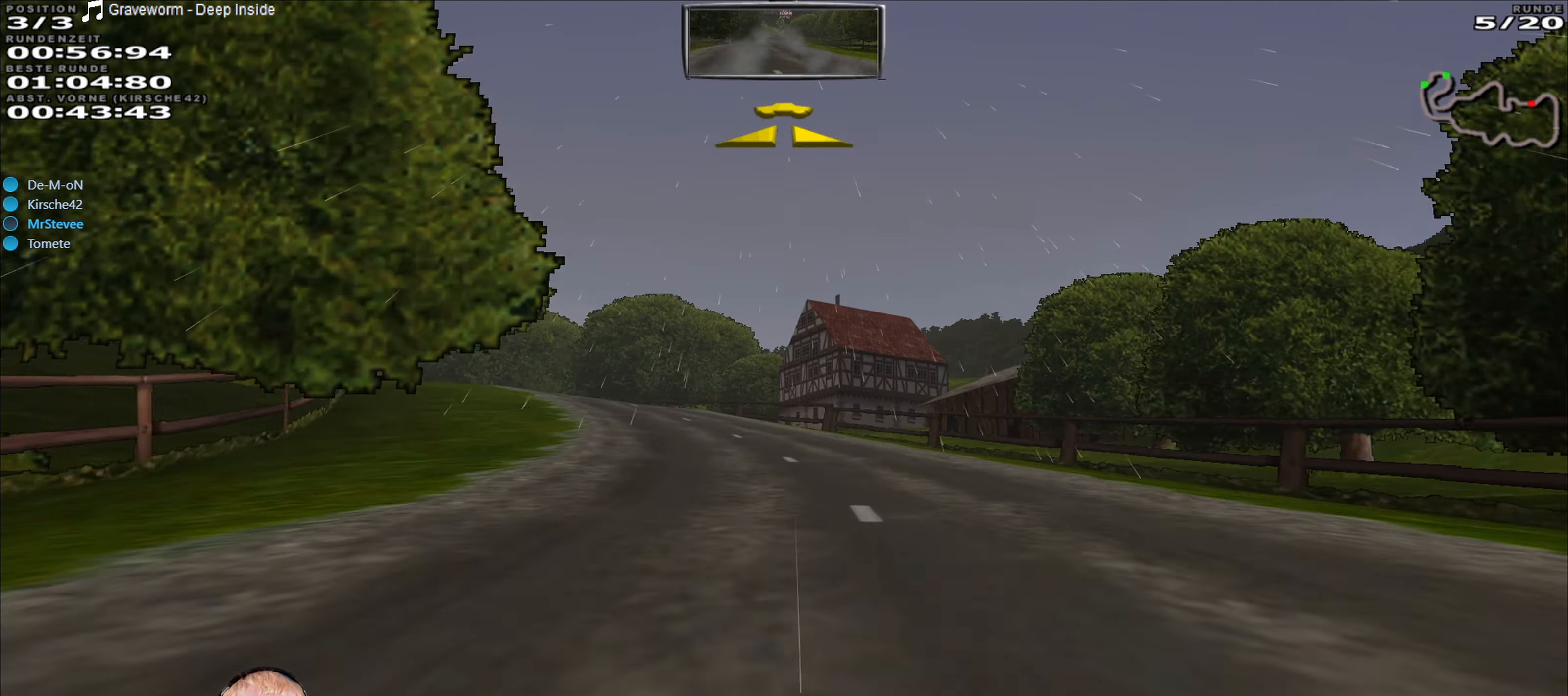
{"buttons": [], "left_stick": "center", "right_stick": "center", "events": [[34, "left_stick", "left"], [134, "L2", "down"], [200, "R2", "up"], [416, "L2", "up"], [433, "left_stick", "center"]]}
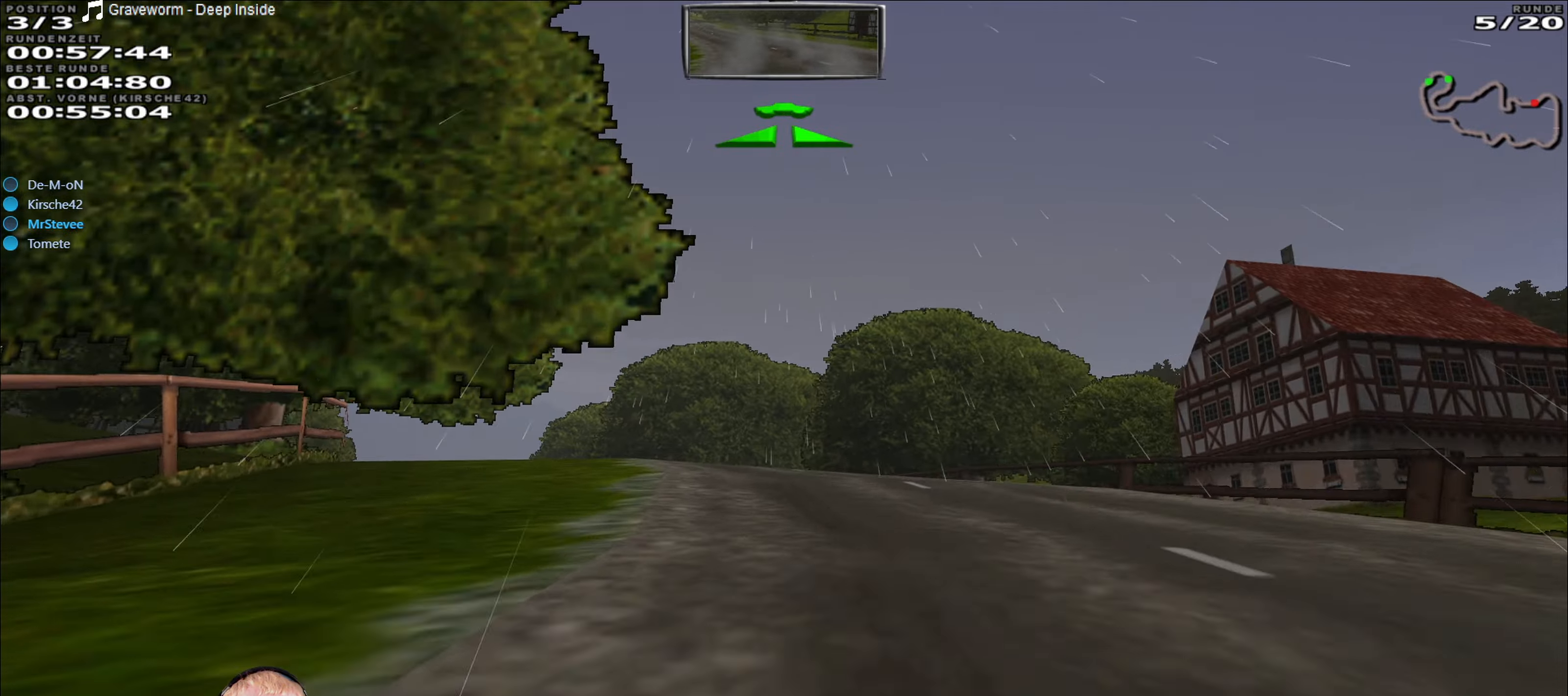
{"buttons": ["R2"], "left_stick": "left", "right_stick": "center", "events": [[150, "R2", "down"], [150, "left_stick", "down-left"], [350, "left_stick", "center"], [483, "left_stick", "left"]]}